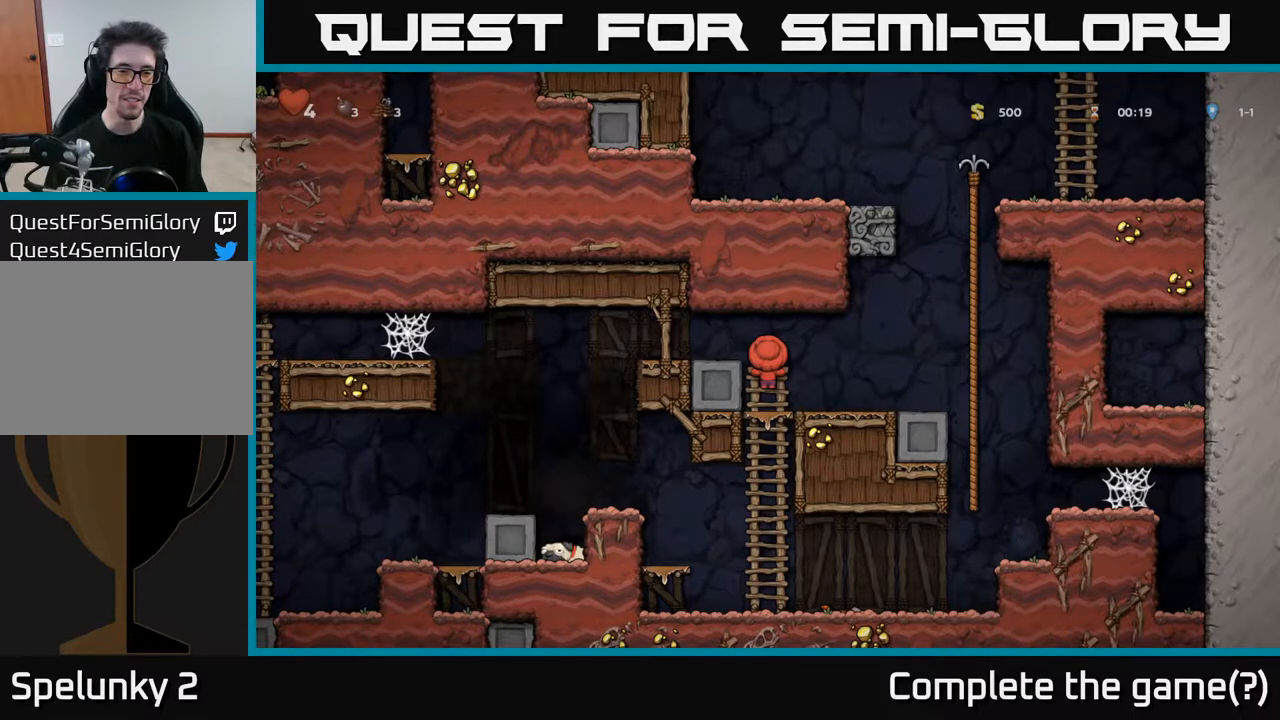
Gameplay with a controller (Xbox layout); each line is a JSON object with the inputs held at the frame after it. "events" lists button and stick changes between this image and that frame as [ms after this image, input, new state], when the widget could be followed in between.
{"buttons": ["A", "DPAD_LEFT"], "left_stick": "center", "right_stick": "center", "events": [[317, "DPAD_LEFT", "down"], [367, "A", "down"]]}
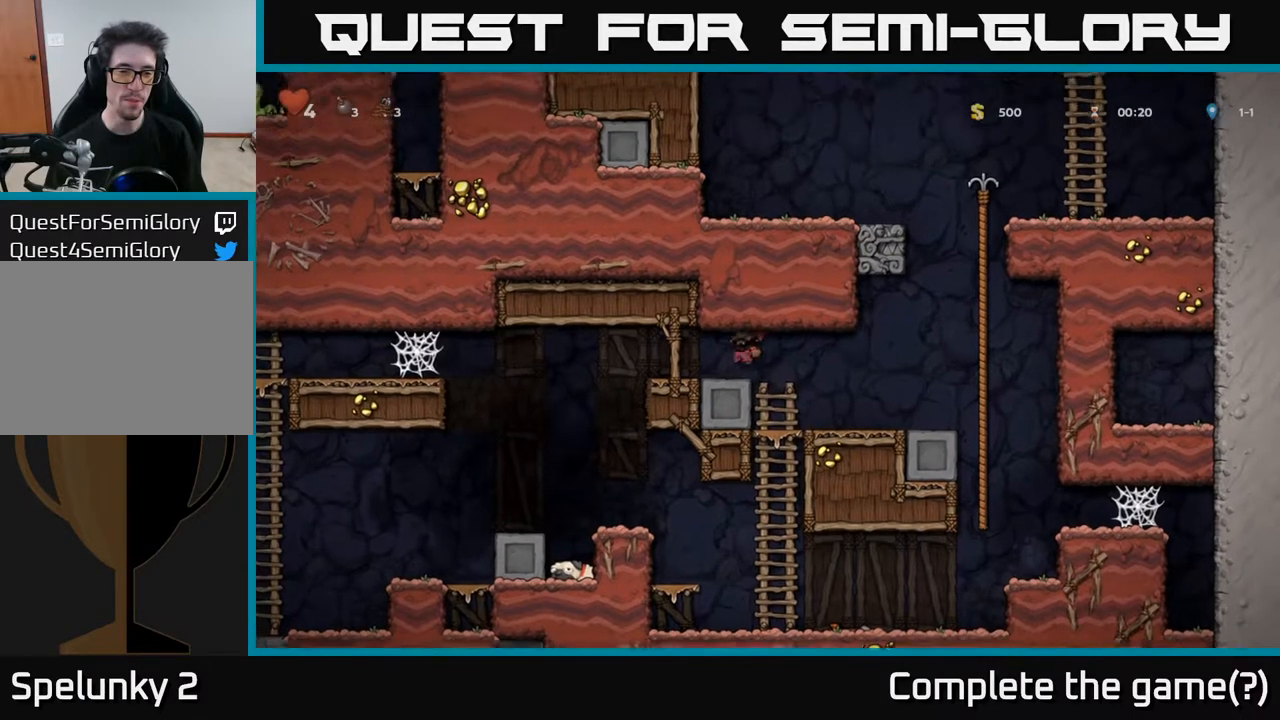
{"buttons": ["DPAD_LEFT"], "left_stick": "center", "right_stick": "center", "events": [[33, "A", "up"]]}
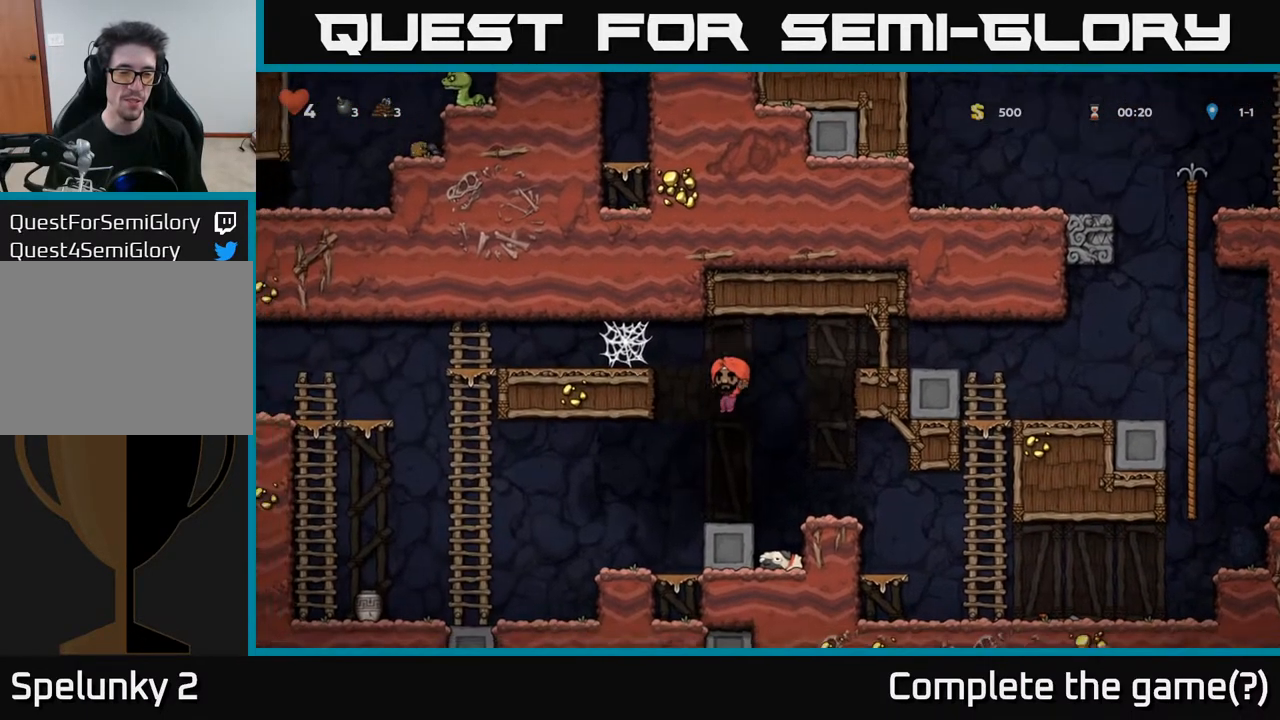
{"buttons": ["A", "DPAD_LEFT"], "left_stick": "center", "right_stick": "center", "events": [[33, "DPAD_LEFT", "up"], [283, "DPAD_LEFT", "down"], [433, "A", "down"]]}
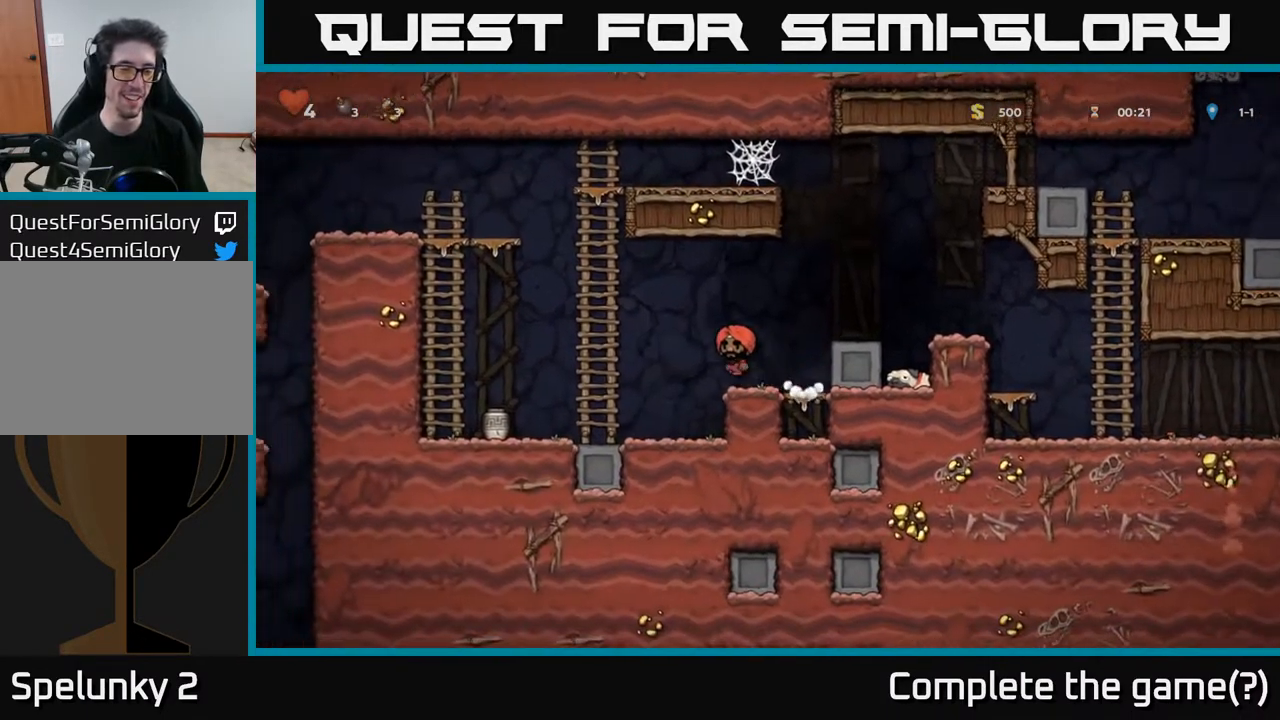
{"buttons": [], "left_stick": "center", "right_stick": "center", "events": [[83, "A", "up"], [500, "DPAD_LEFT", "up"]]}
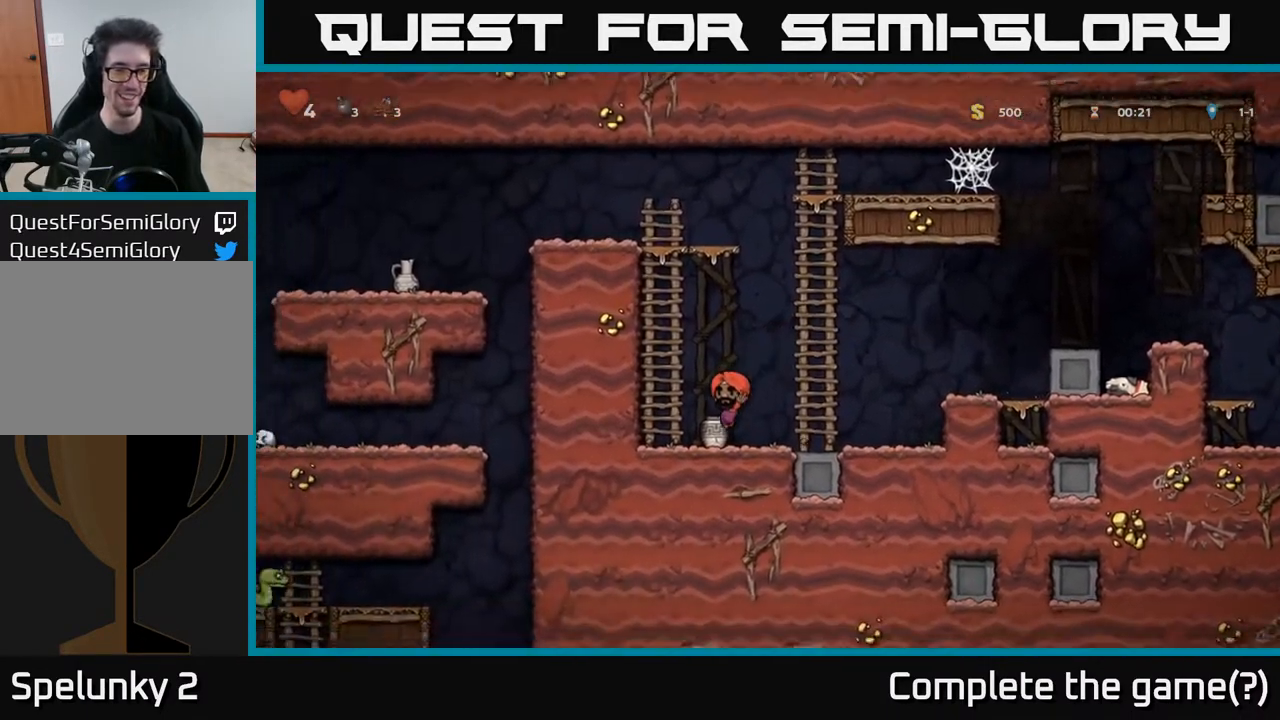
{"buttons": [], "left_stick": "center", "right_stick": "center", "events": [[50, "DPAD_DOWN", "down"], [150, "X", "down"], [283, "X", "up"], [300, "DPAD_DOWN", "up"]]}
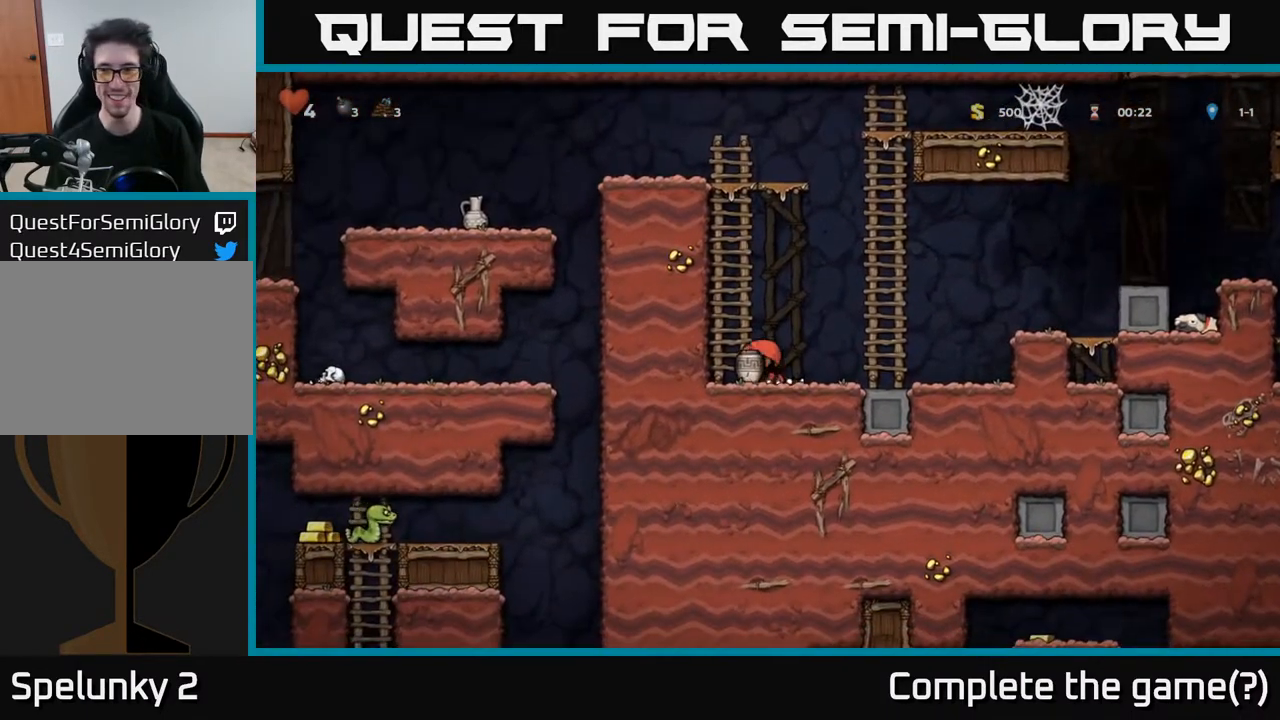
{"buttons": [], "left_stick": "center", "right_stick": "center", "events": [[100, "A", "down"], [117, "DPAD_RIGHT", "down"], [200, "DPAD_RIGHT", "up"], [233, "A", "up"], [300, "X", "down"], [433, "X", "up"]]}
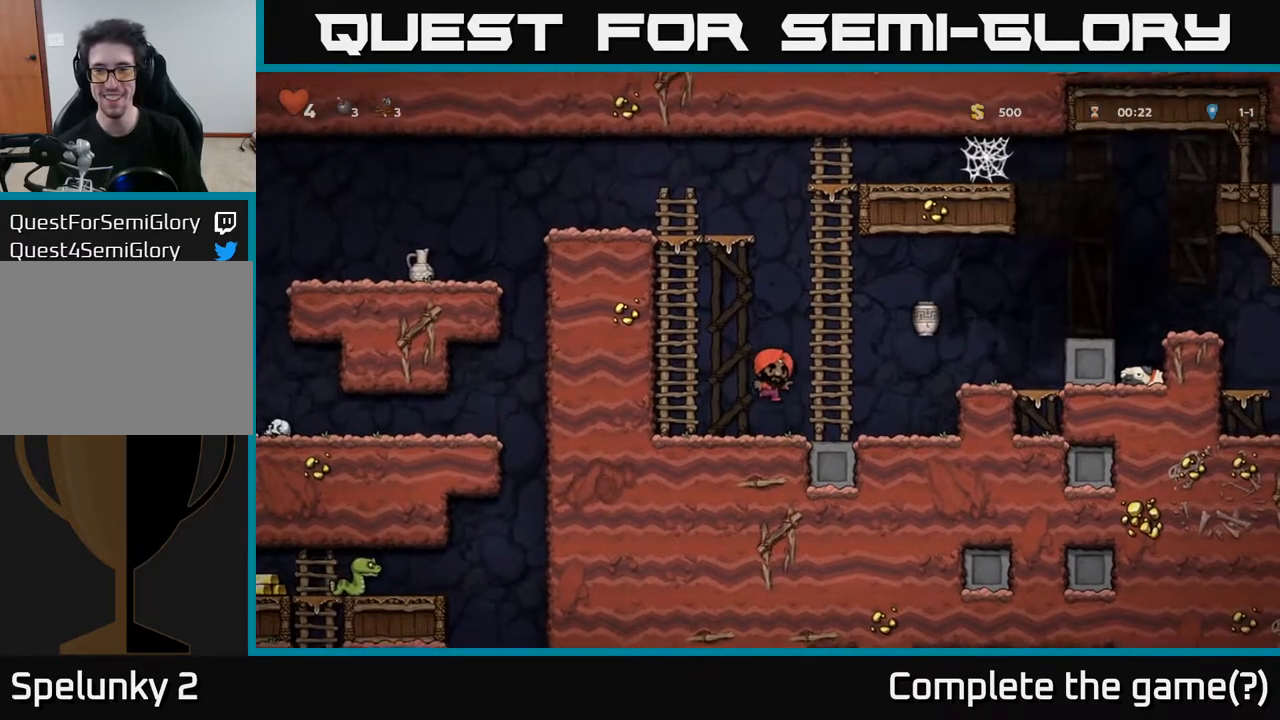
{"buttons": [], "left_stick": "center", "right_stick": "center", "events": []}
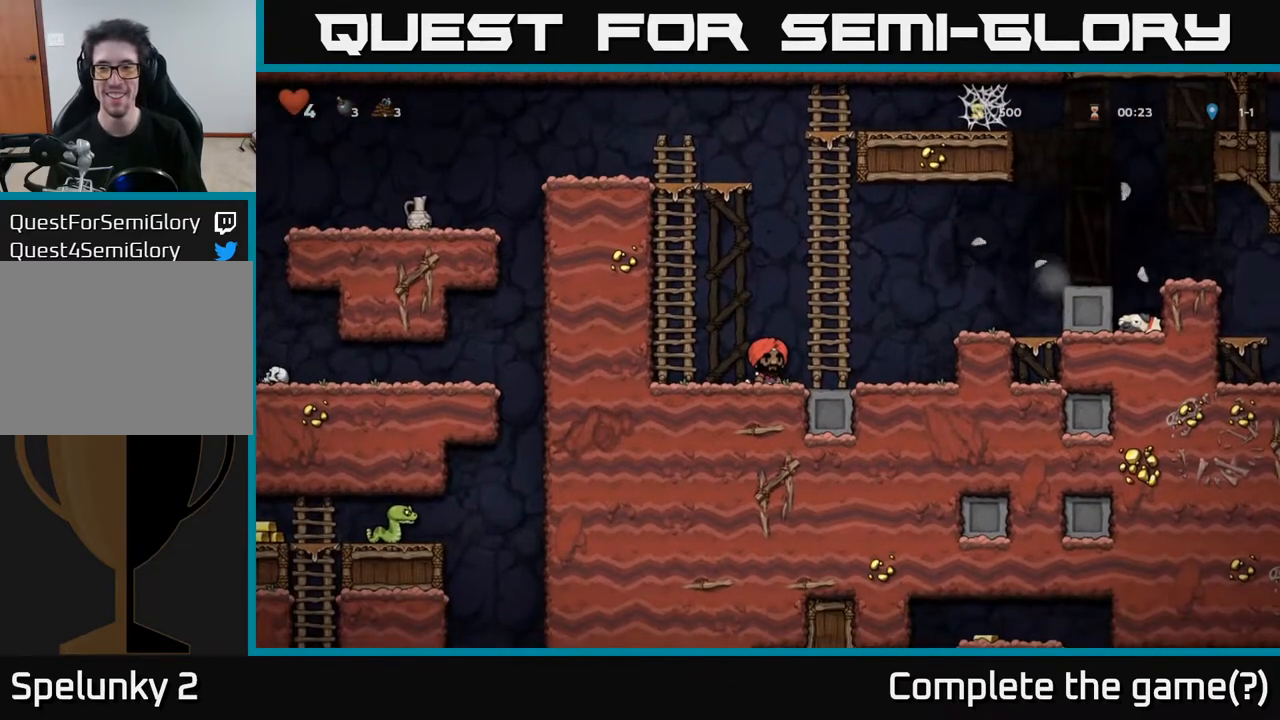
{"buttons": ["A", "DPAD_RIGHT"], "left_stick": "center", "right_stick": "center", "events": [[317, "DPAD_RIGHT", "down"], [483, "A", "down"]]}
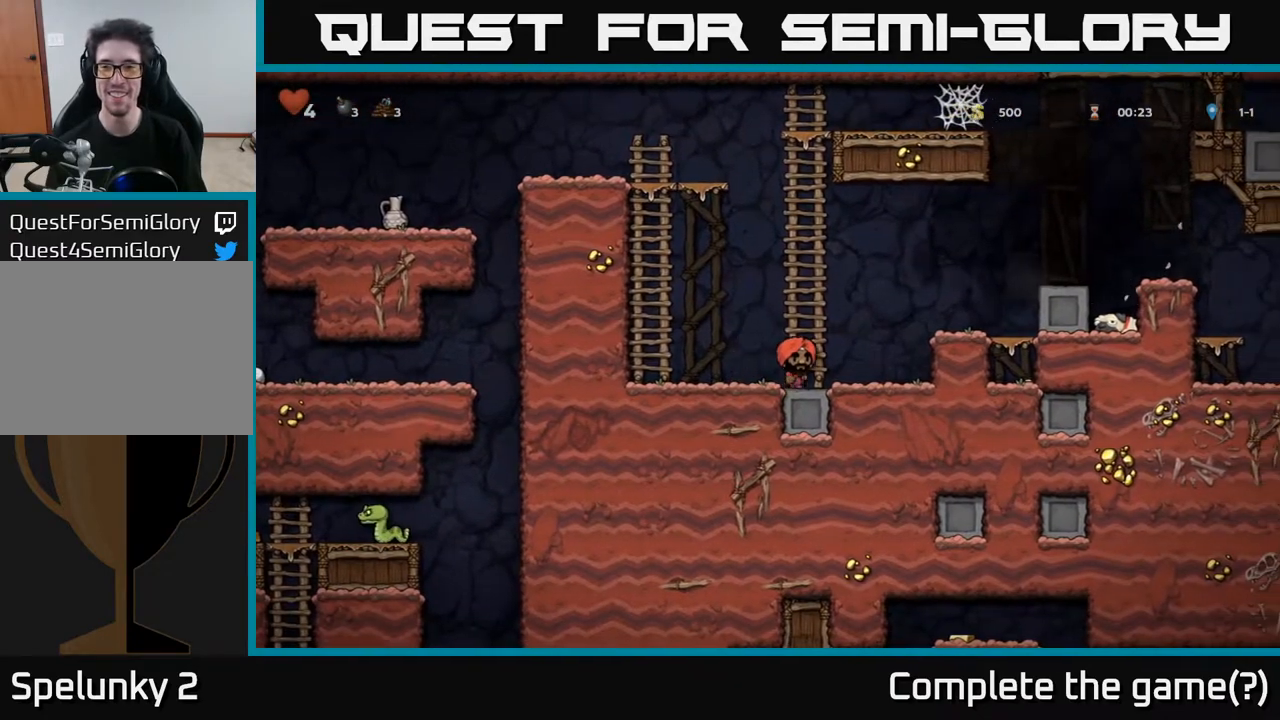
{"buttons": ["DPAD_RIGHT"], "left_stick": "center", "right_stick": "center", "events": [[233, "A", "up"]]}
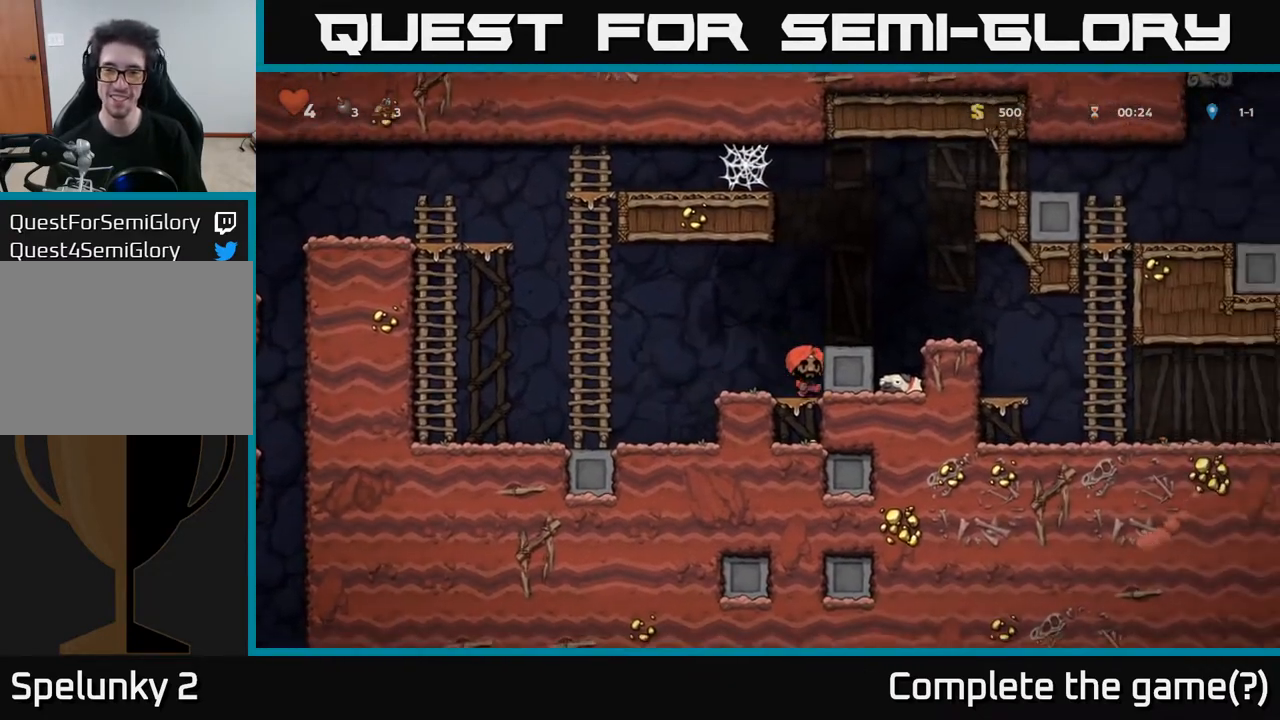
{"buttons": ["A", "DPAD_LEFT"], "left_stick": "center", "right_stick": "center", "events": [[17, "DPAD_DOWN", "down"], [33, "DPAD_RIGHT", "up"], [83, "A", "down"], [217, "A", "up"], [233, "DPAD_DOWN", "up"], [450, "DPAD_LEFT", "down"], [483, "A", "down"]]}
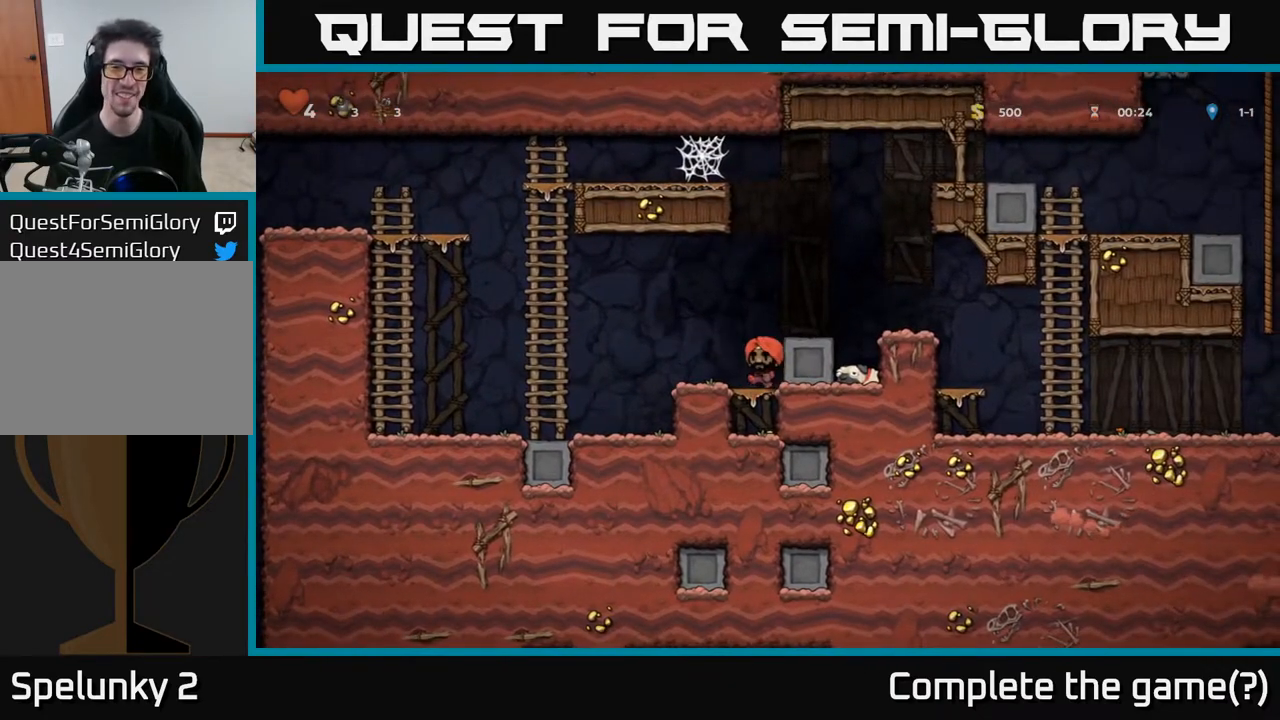
{"buttons": [], "left_stick": "center", "right_stick": "center", "events": [[100, "A", "up"], [117, "DPAD_LEFT", "up"], [267, "DPAD_RIGHT", "down"], [483, "DPAD_RIGHT", "up"]]}
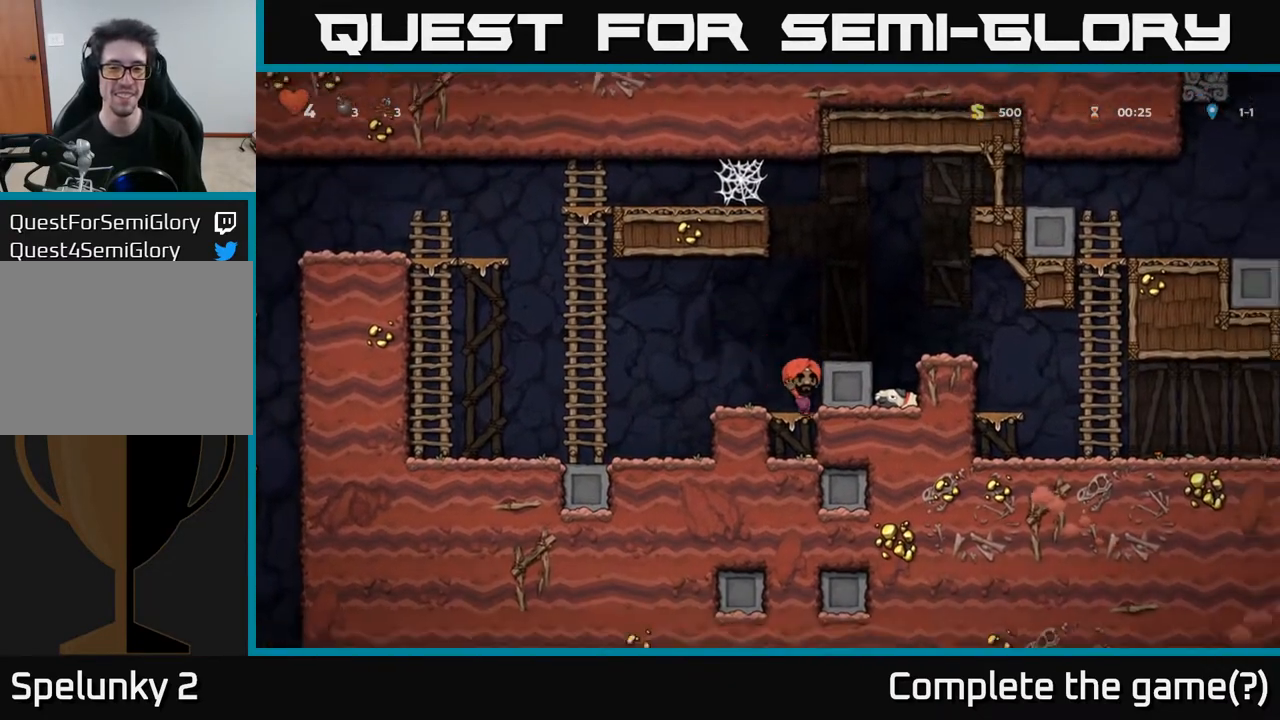
{"buttons": ["DPAD_DOWN"], "left_stick": "center", "right_stick": "center", "events": [[17, "DPAD_DOWN", "down"], [133, "A", "down"], [300, "A", "up"]]}
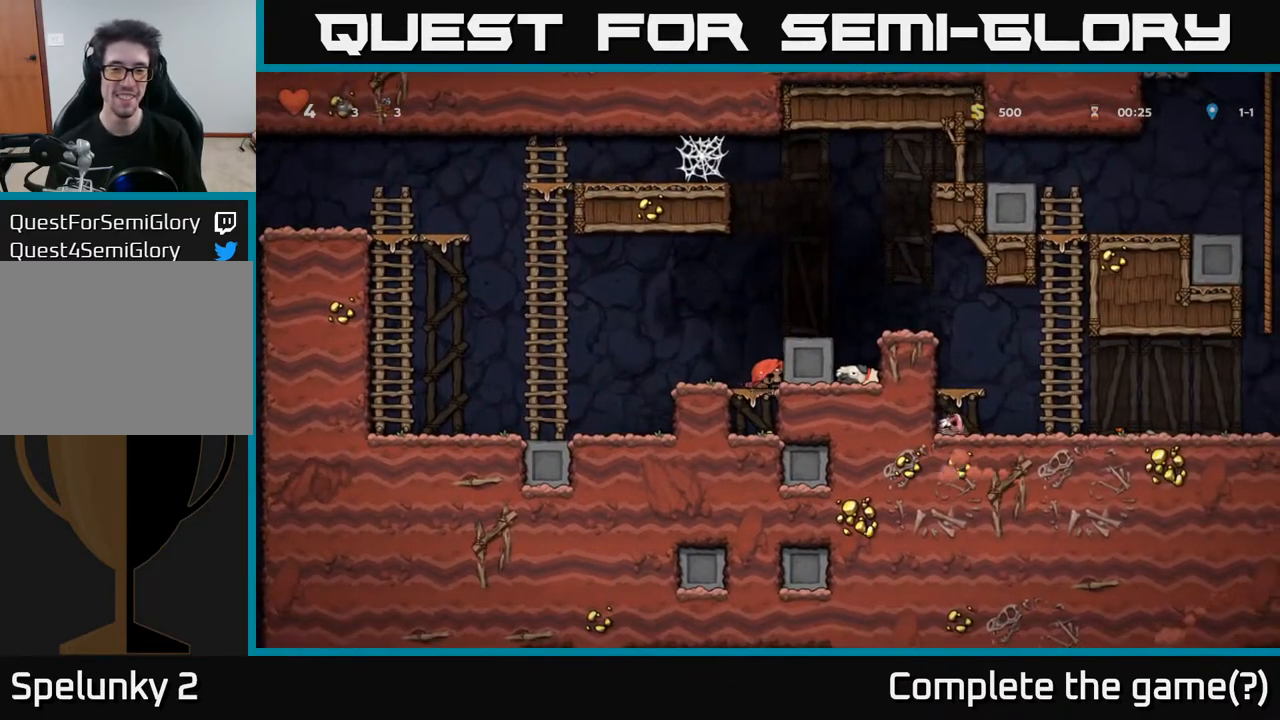
{"buttons": [], "left_stick": "center", "right_stick": "center", "events": [[33, "A", "down"], [183, "A", "up"], [367, "DPAD_DOWN", "up"]]}
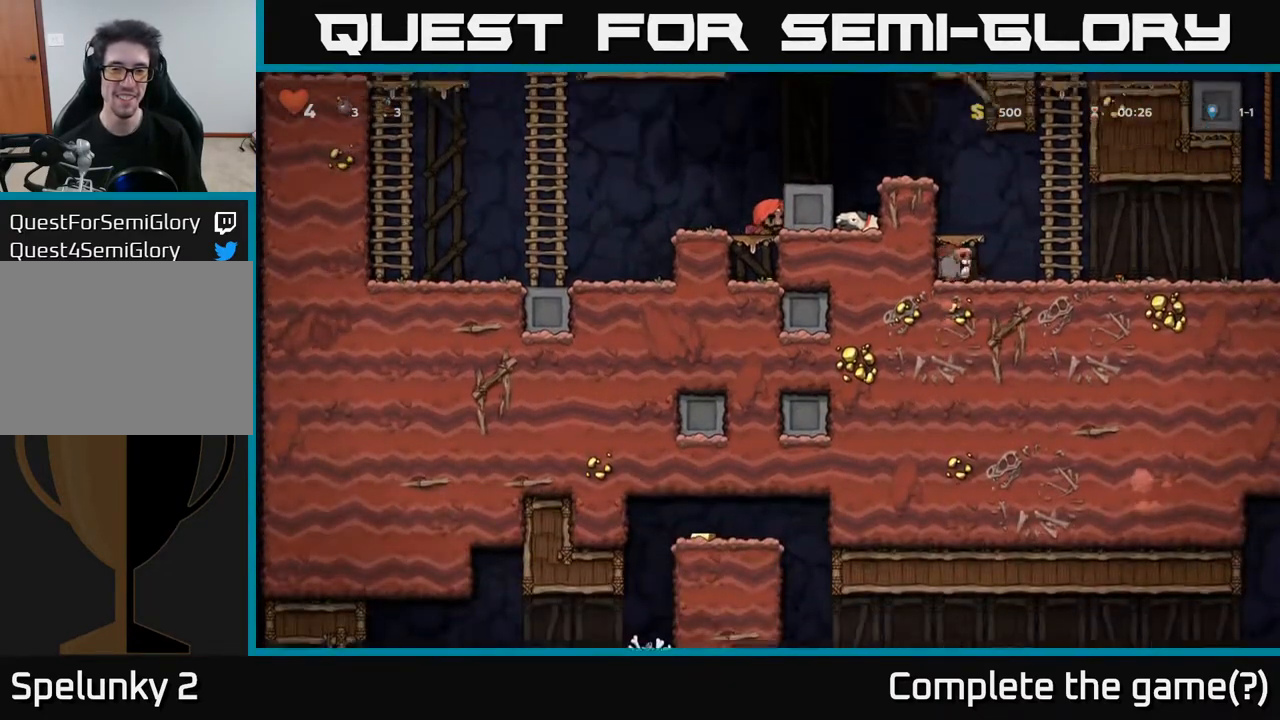
{"buttons": ["DPAD_DOWN"], "left_stick": "center", "right_stick": "center", "events": [[17, "DPAD_DOWN", "down"], [367, "DPAD_DOWN", "up"], [400, "DPAD_LEFT", "down"], [483, "DPAD_DOWN", "down"], [483, "DPAD_LEFT", "up"]]}
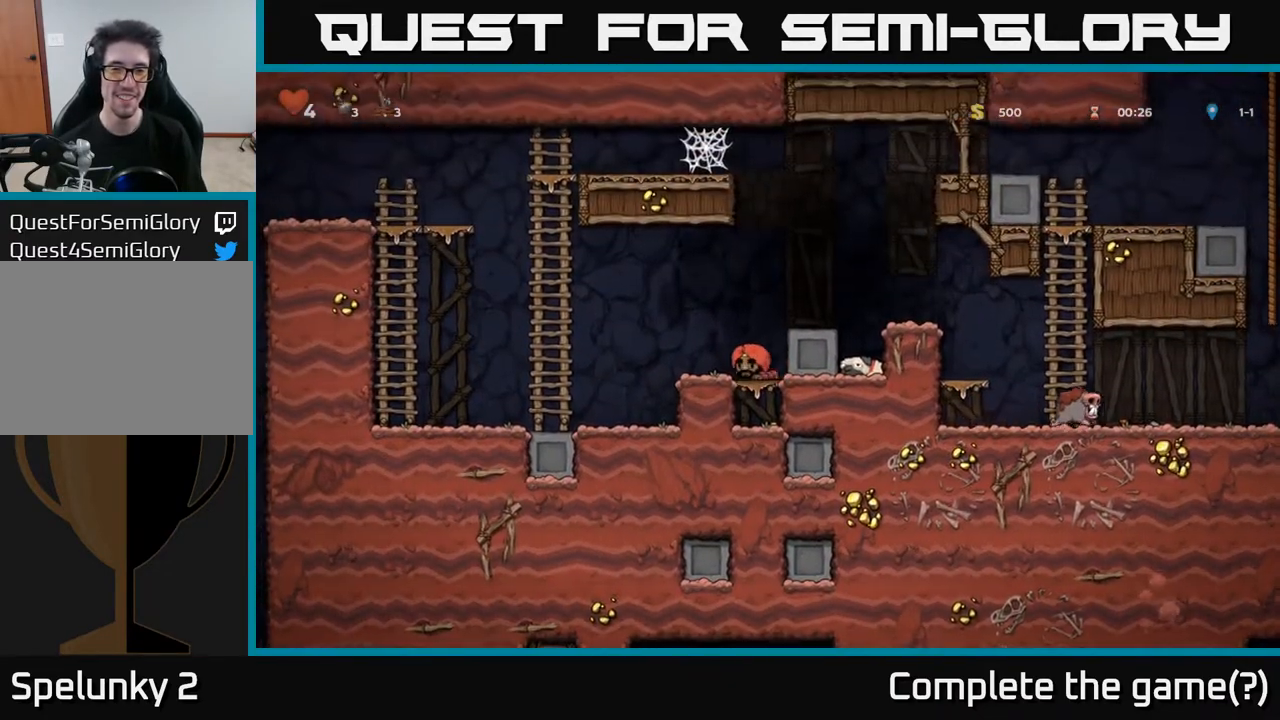
{"buttons": ["DPAD_DOWN"], "left_stick": "center", "right_stick": "center", "events": [[300, "A", "down"], [433, "A", "up"]]}
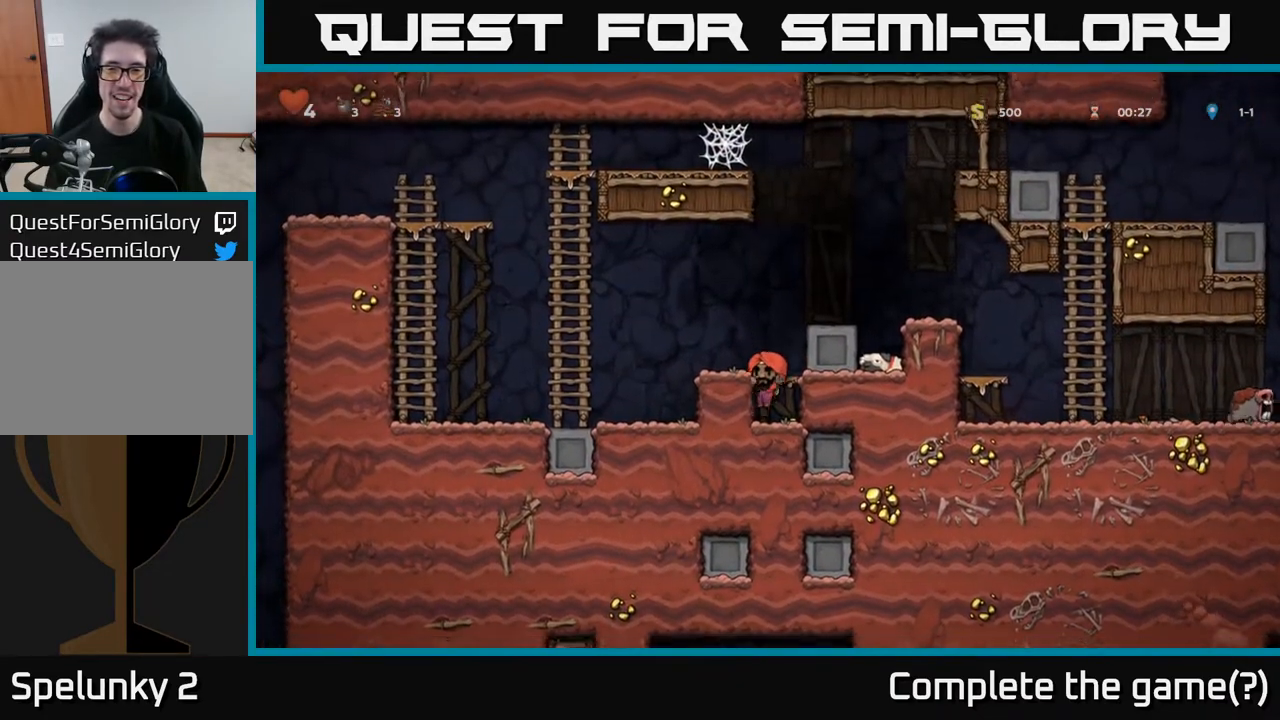
{"buttons": [], "left_stick": "center", "right_stick": "center", "events": [[250, "DPAD_DOWN", "up"], [300, "DPAD_RIGHT", "down"], [433, "DPAD_RIGHT", "up"]]}
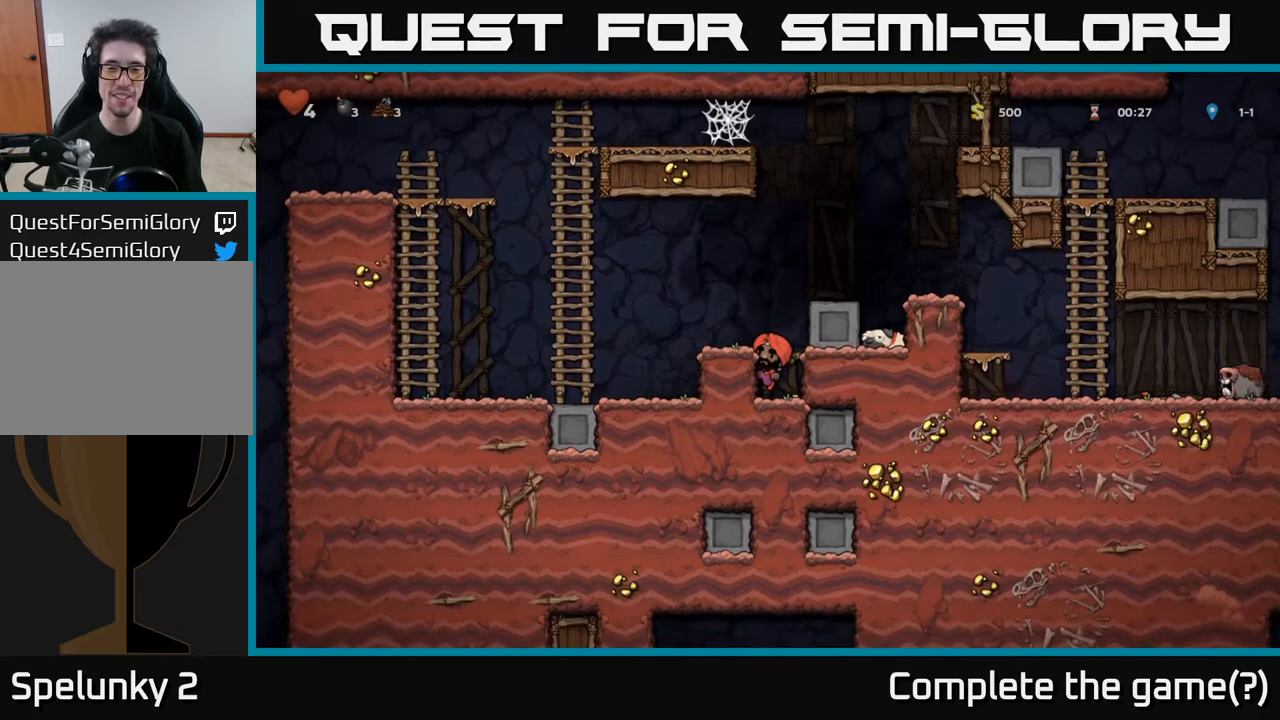
{"buttons": ["DPAD_RIGHT"], "left_stick": "center", "right_stick": "center", "events": [[150, "DPAD_DOWN", "down"], [300, "A", "down"], [383, "A", "up"], [417, "DPAD_DOWN", "up"], [450, "DPAD_RIGHT", "down"]]}
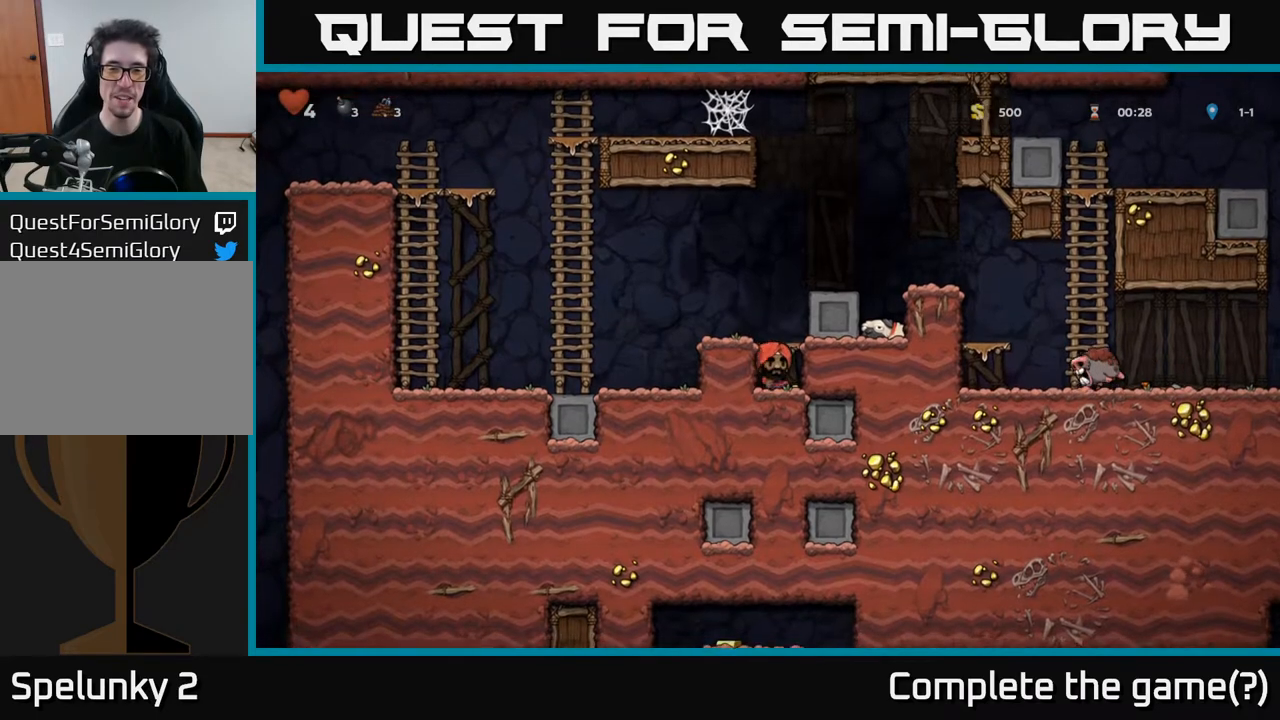
{"buttons": [], "left_stick": "center", "right_stick": "center", "events": [[100, "DPAD_RIGHT", "up"], [217, "DPAD_LEFT", "down"], [233, "A", "down"], [400, "A", "up"], [417, "DPAD_LEFT", "up"]]}
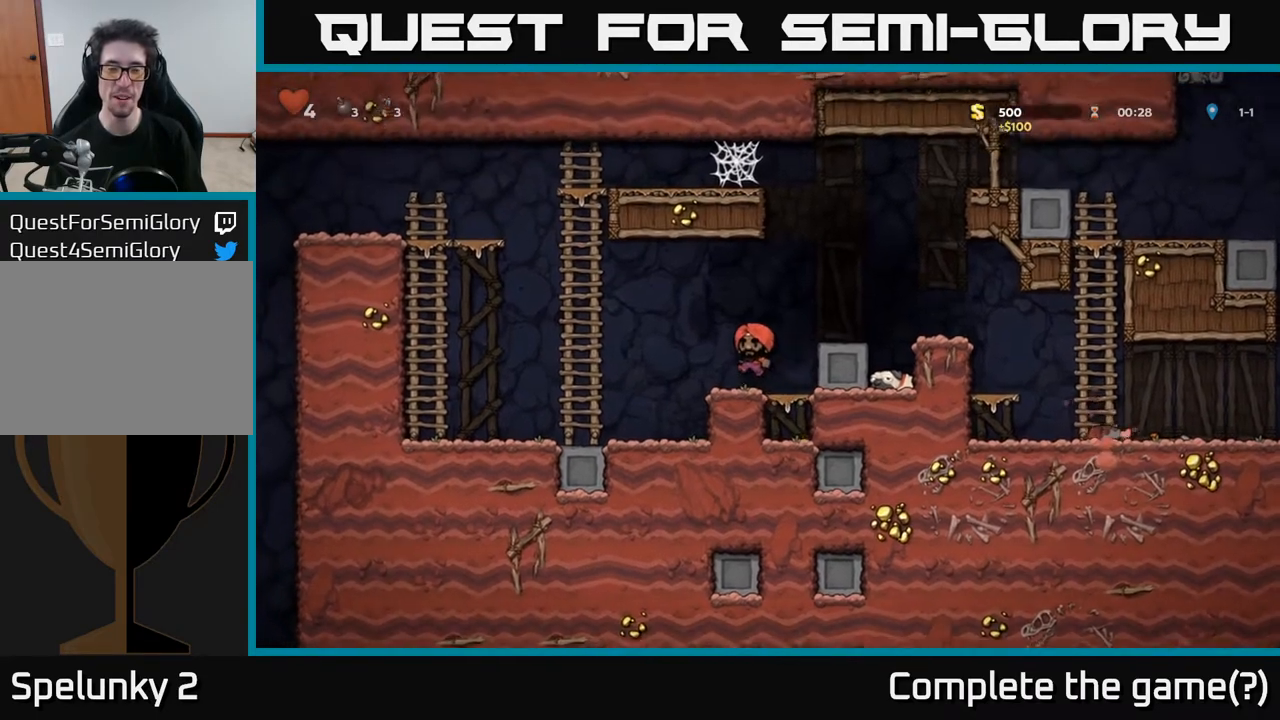
{"buttons": ["A", "DPAD_LEFT"], "left_stick": "center", "right_stick": "center", "events": [[217, "DPAD_LEFT", "down"], [300, "A", "down"]]}
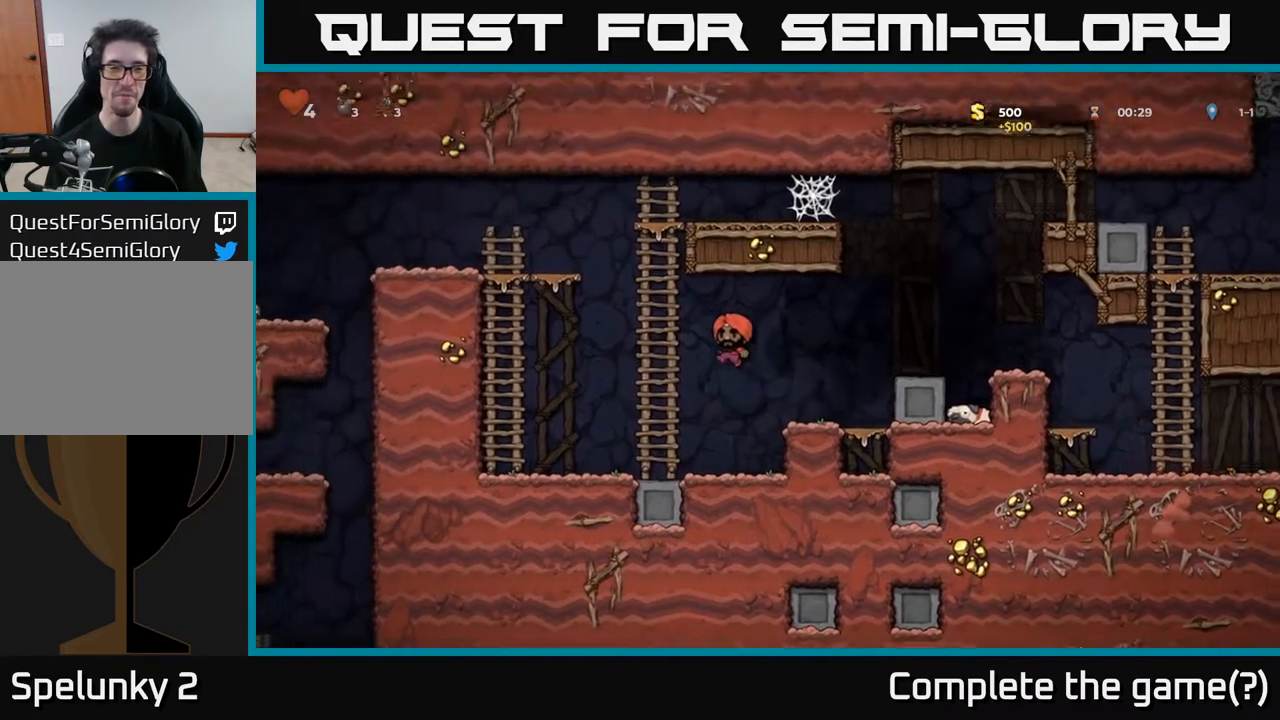
{"buttons": ["A", "DPAD_LEFT"], "left_stick": "center", "right_stick": "center", "events": [[67, "A", "up"], [100, "DPAD_UP", "down"], [250, "A", "down"], [283, "DPAD_UP", "up"]]}
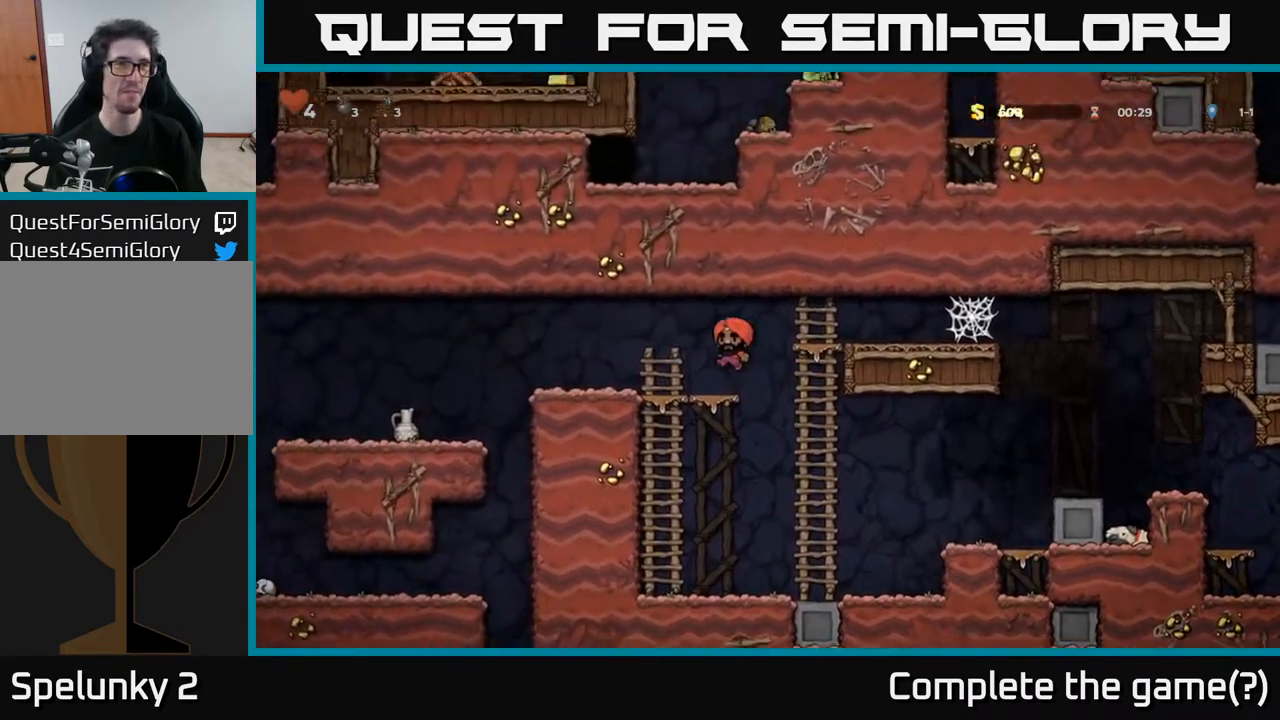
{"buttons": ["DPAD_LEFT"], "left_stick": "center", "right_stick": "center", "events": [[50, "A", "up"], [400, "A", "down"], [500, "A", "up"]]}
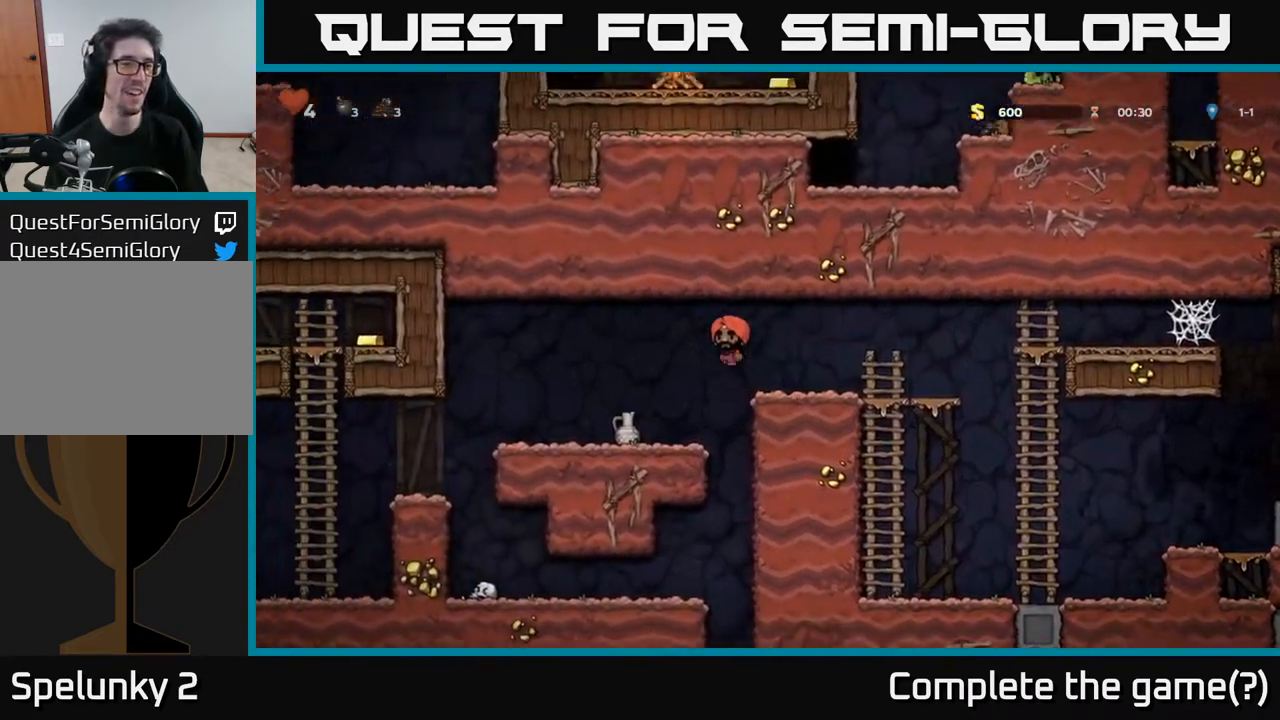
{"buttons": ["DPAD_DOWN"], "left_stick": "center", "right_stick": "center", "events": [[133, "DPAD_LEFT", "up"], [317, "DPAD_DOWN", "down"]]}
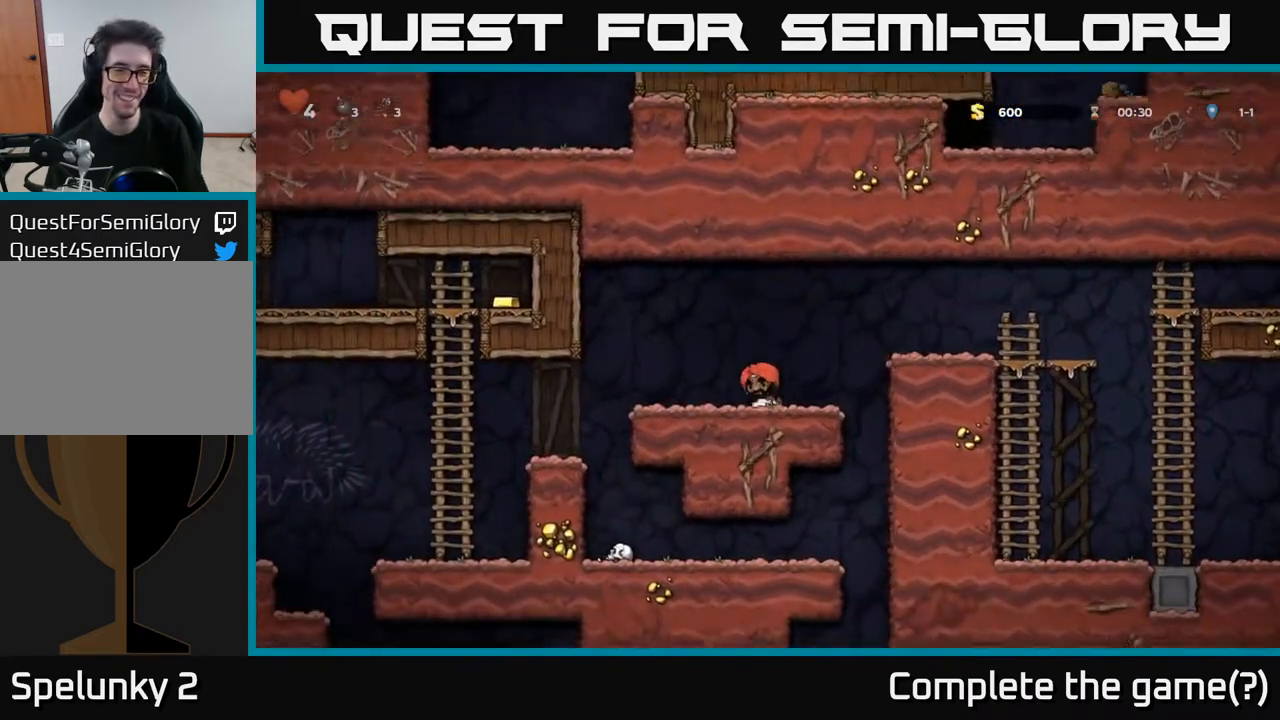
{"buttons": [], "left_stick": "center", "right_stick": "center", "events": [[83, "X", "down"], [200, "X", "up"], [217, "DPAD_DOWN", "up"], [300, "X", "down"], [450, "X", "up"]]}
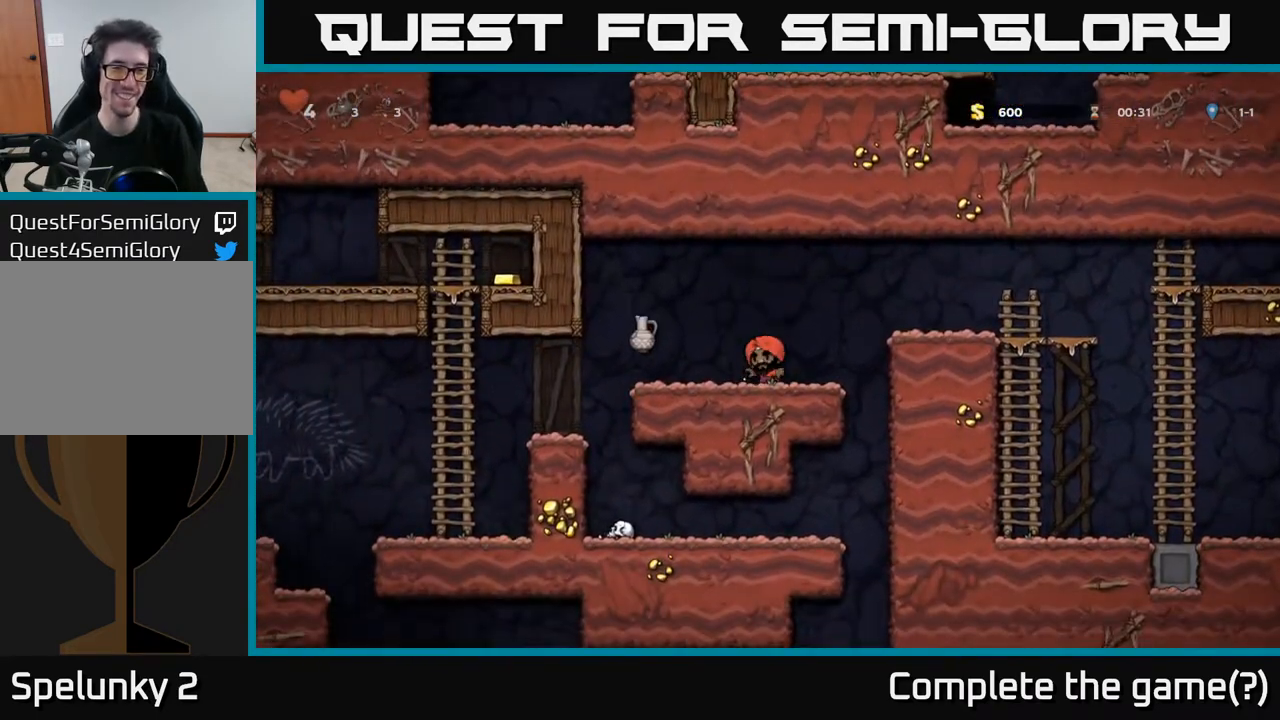
{"buttons": ["A", "DPAD_LEFT"], "left_stick": "center", "right_stick": "center", "events": [[400, "DPAD_LEFT", "down"], [417, "A", "down"]]}
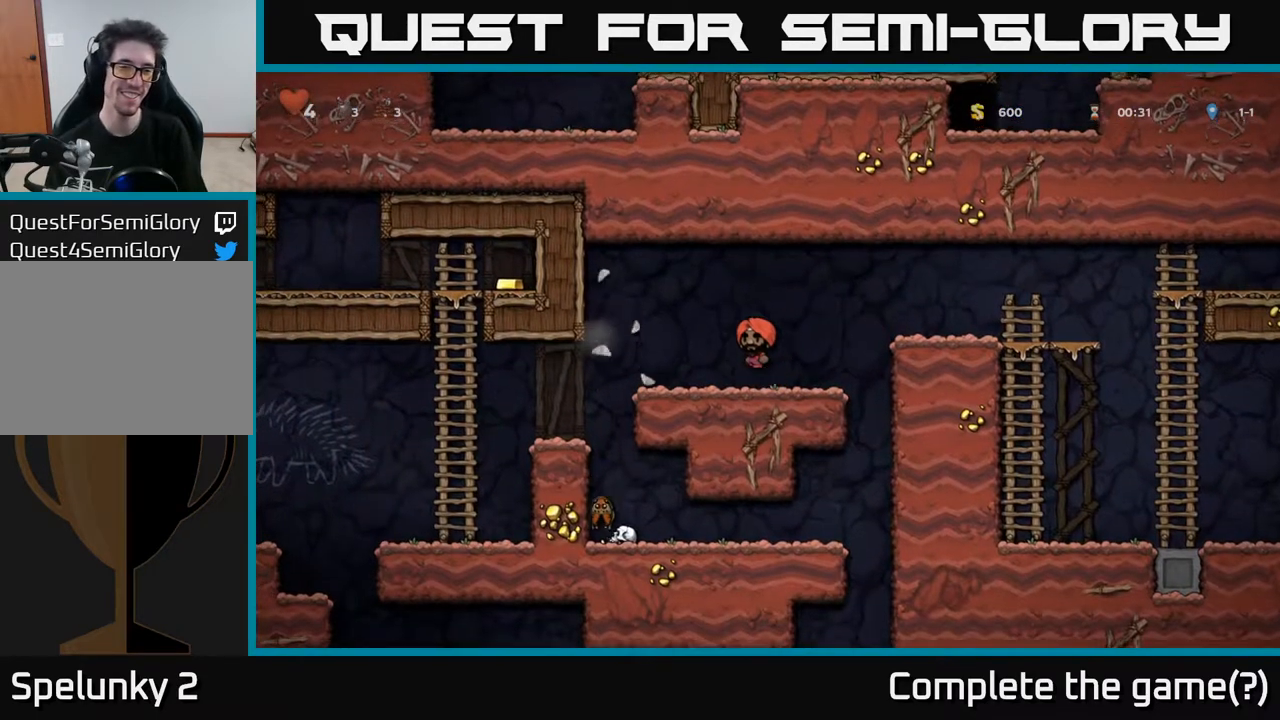
{"buttons": [], "left_stick": "center", "right_stick": "center", "events": [[83, "A", "up"], [217, "DPAD_LEFT", "up"]]}
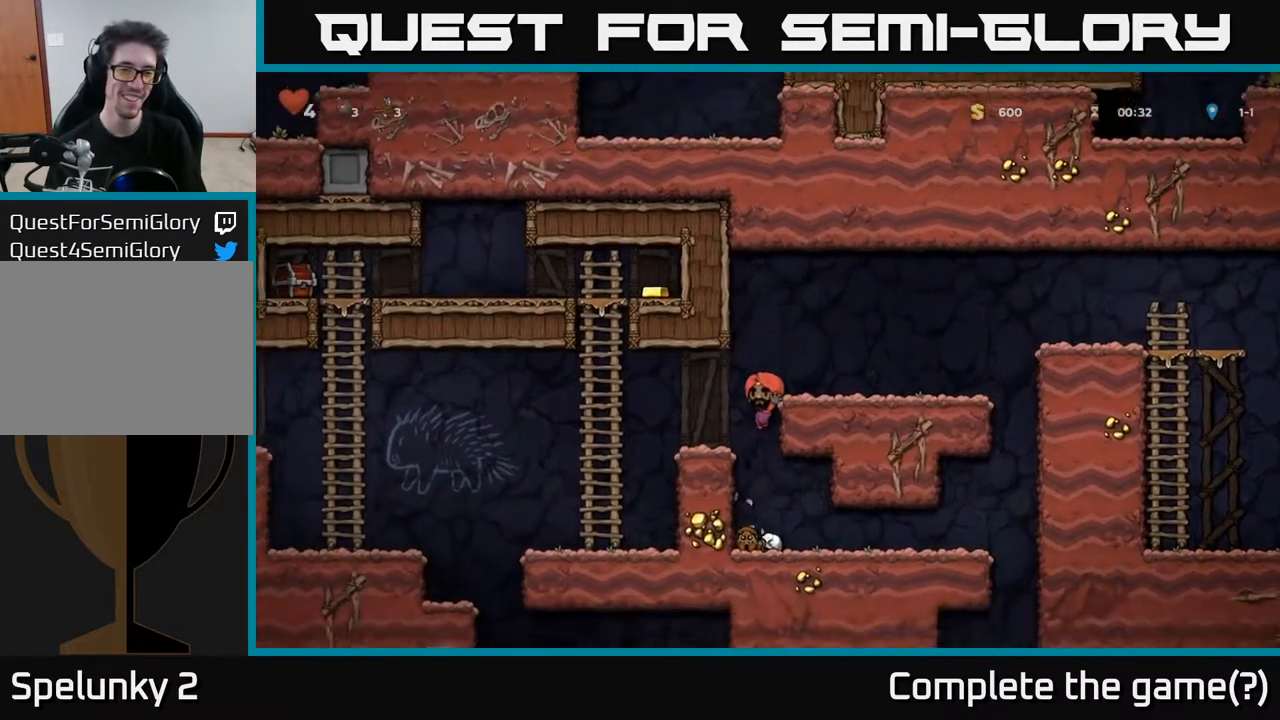
{"buttons": [], "left_stick": "center", "right_stick": "center", "events": []}
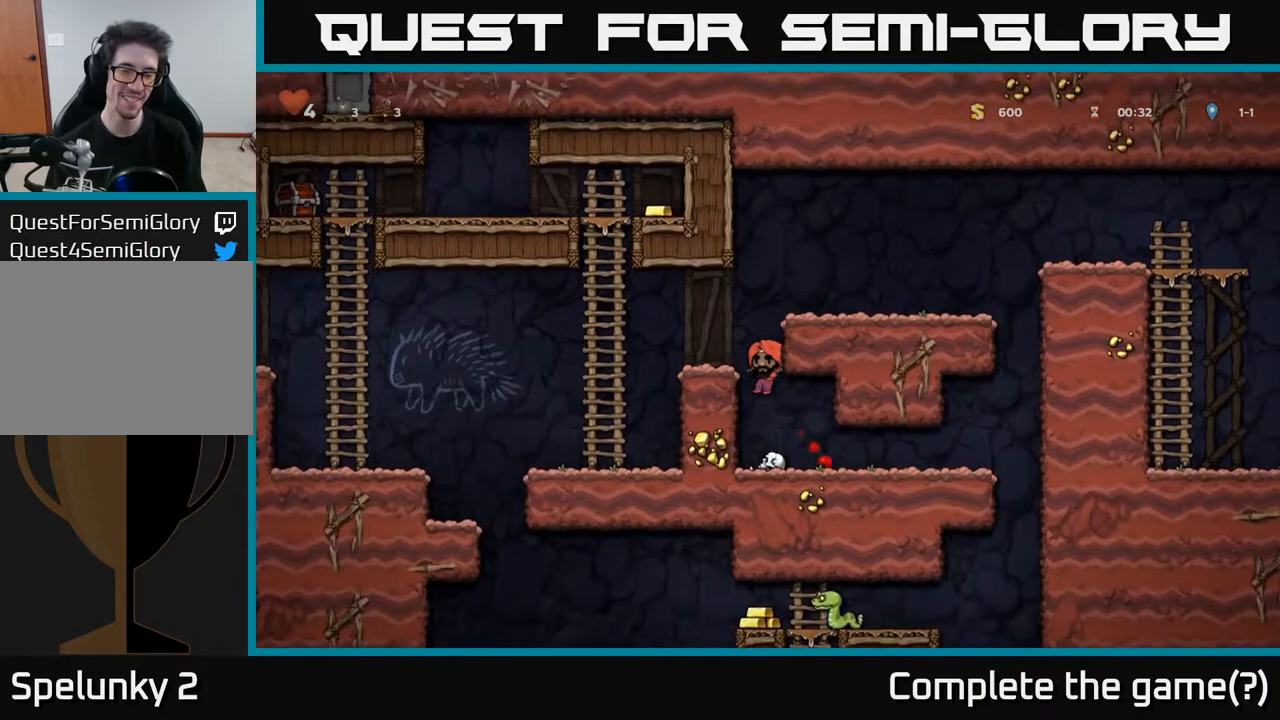
{"buttons": ["A", "X", "DPAD_DOWN"], "left_stick": "center", "right_stick": "center", "events": [[167, "DPAD_DOWN", "down"], [333, "X", "down"], [500, "A", "down"]]}
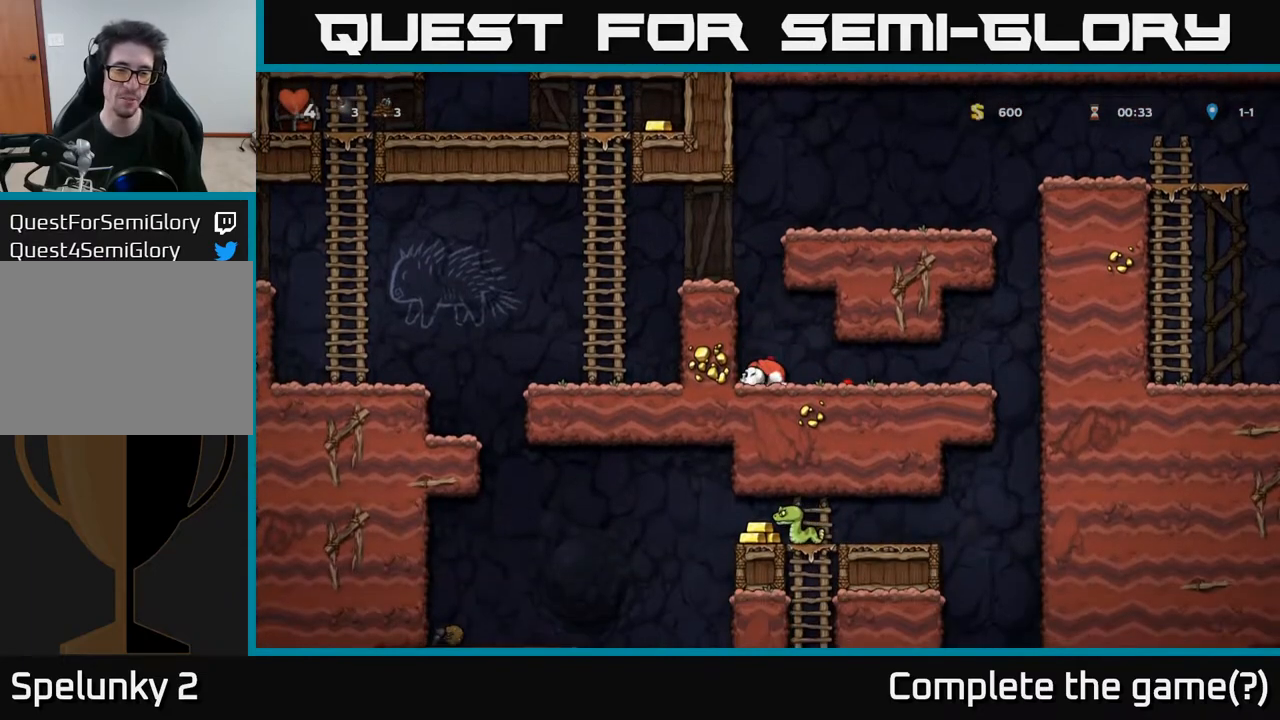
{"buttons": ["A", "DPAD_LEFT"], "left_stick": "center", "right_stick": "center", "events": [[17, "DPAD_DOWN", "up"], [17, "X", "up"], [200, "A", "up"], [250, "DPAD_LEFT", "down"], [450, "A", "down"]]}